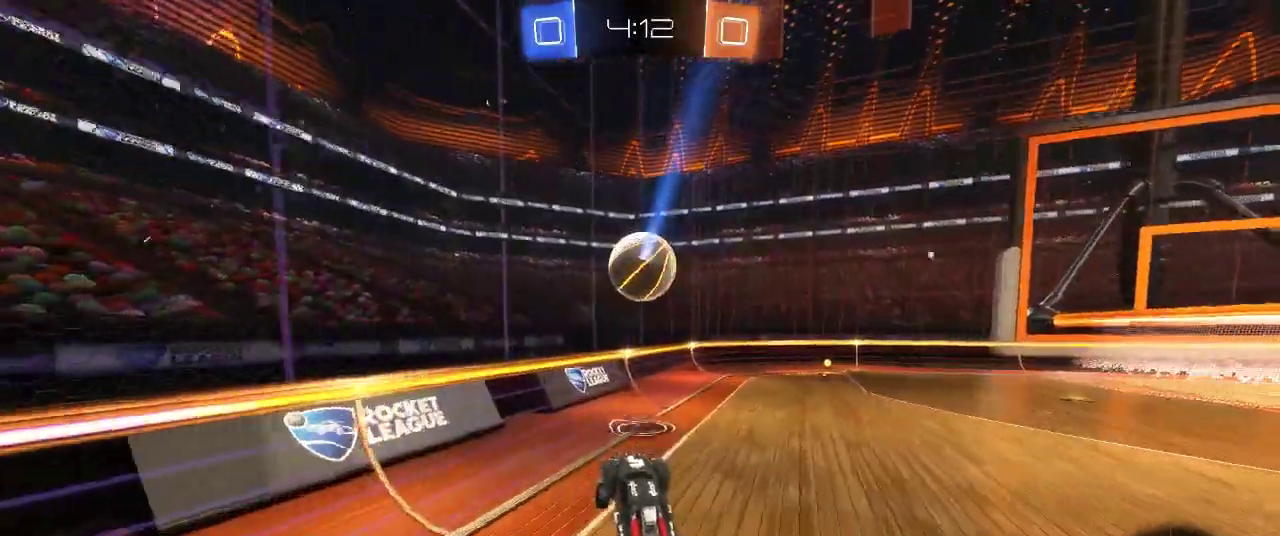
Gameplay with a controller (PlayStation layout); each line is a JSON object with the inputs held at the frame after it. "events" lists button and stick changes between this image and that frame as [ms after this image, input, new state], when the widget could be followed in between.
{"buttons": [], "left_stick": "right", "right_stick": "center", "events": [[50, "R2", "up"], [150, "L2", "down"], [500, "L2", "up"]]}
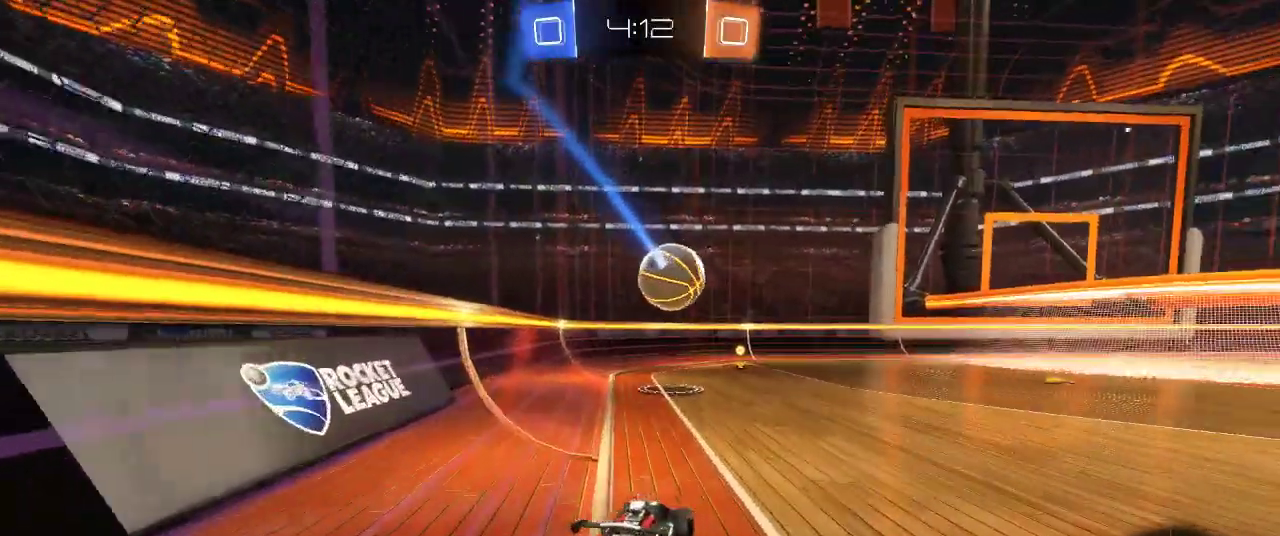
{"buttons": ["R2"], "left_stick": "center", "right_stick": "center", "events": [[17, "R2", "down"], [133, "left_stick", "center"], [250, "left_stick", "right"], [400, "left_stick", "center"]]}
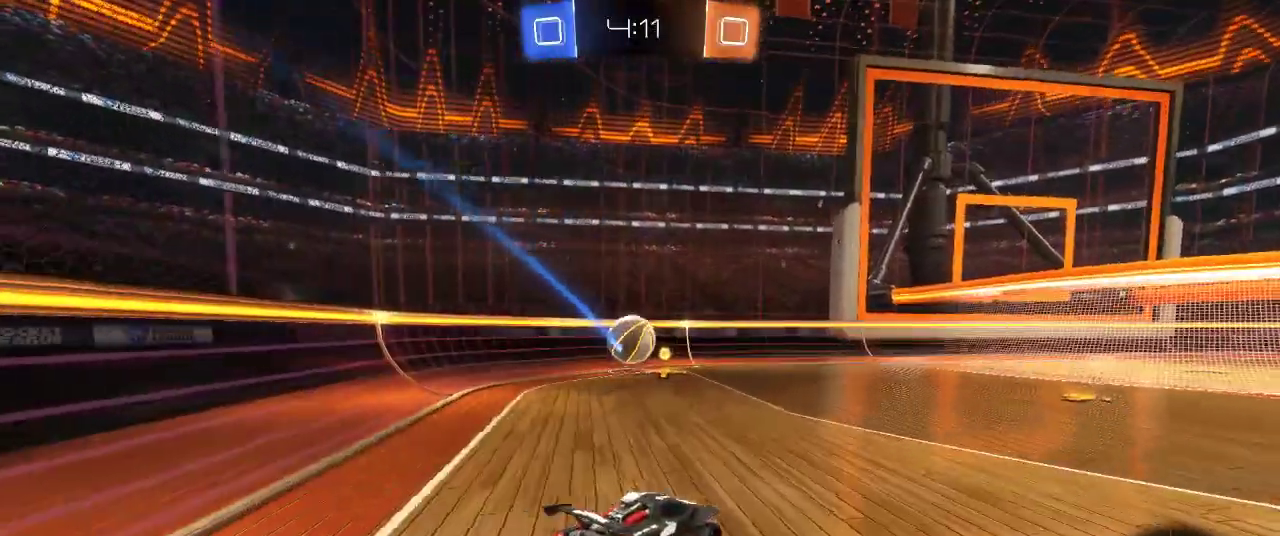
{"buttons": [], "left_stick": "center", "right_stick": "center", "events": [[117, "R2", "up"]]}
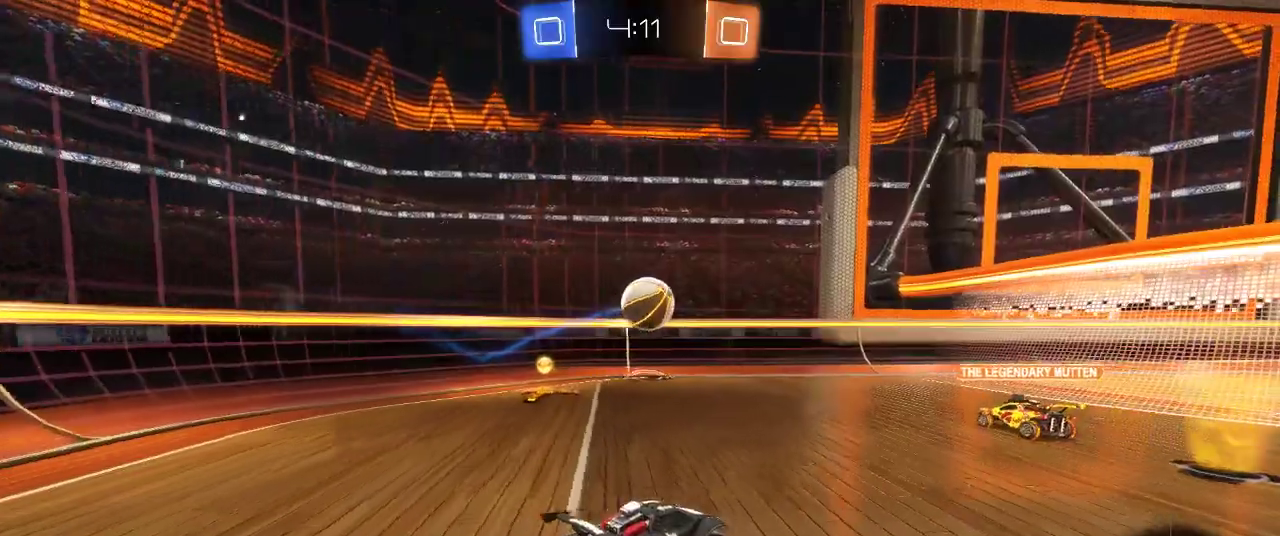
{"buttons": ["R2"], "left_stick": "right", "right_stick": "center", "events": [[183, "left_stick", "right"], [217, "L2", "down"], [300, "L2", "up"], [317, "R2", "down"]]}
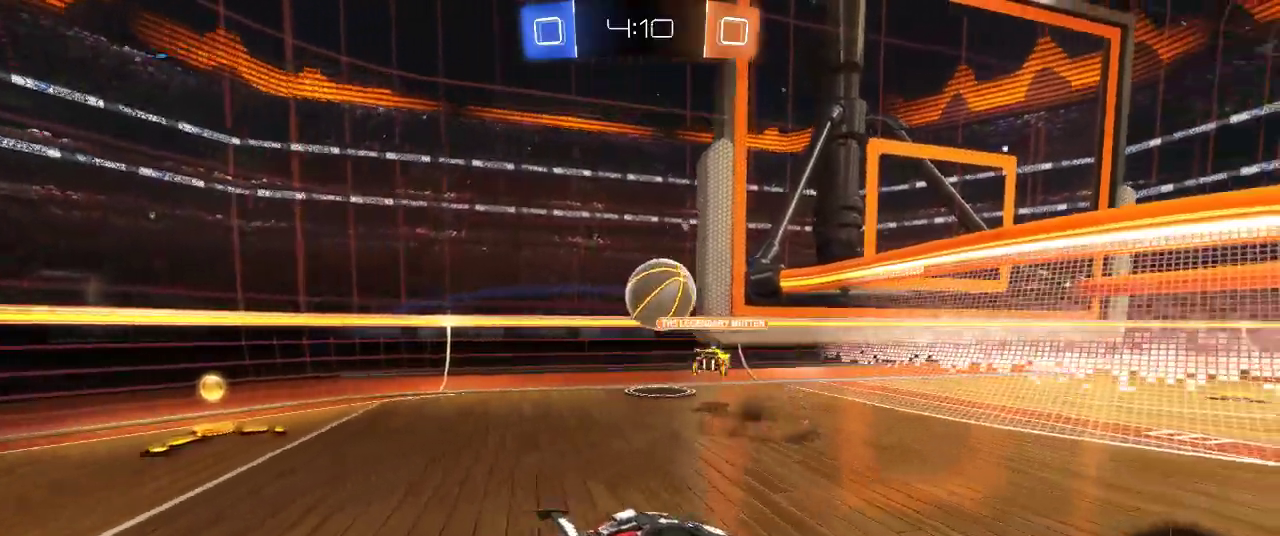
{"buttons": ["R2"], "left_stick": "right", "right_stick": "center", "events": []}
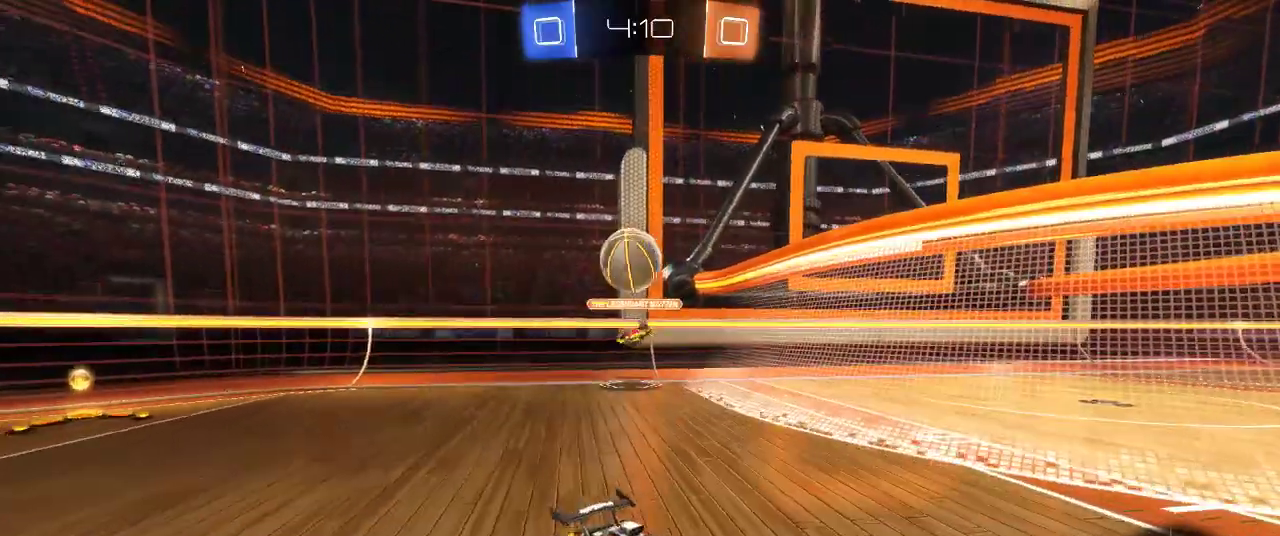
{"buttons": ["SQUARE", "R2"], "left_stick": "left", "right_stick": "center", "events": [[167, "left_stick", "left"], [233, "SQUARE", "down"], [333, "SQUARE", "up"], [400, "SQUARE", "down"]]}
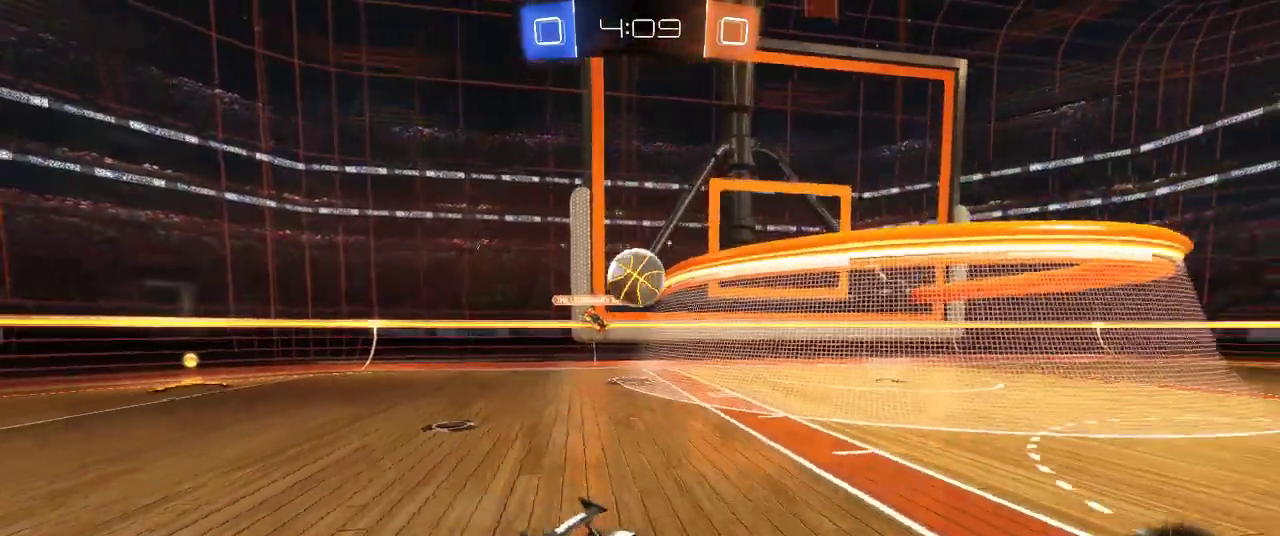
{"buttons": ["L2"], "left_stick": "left", "right_stick": "center", "events": [[117, "SQUARE", "up"], [200, "R2", "up"], [383, "L2", "down"]]}
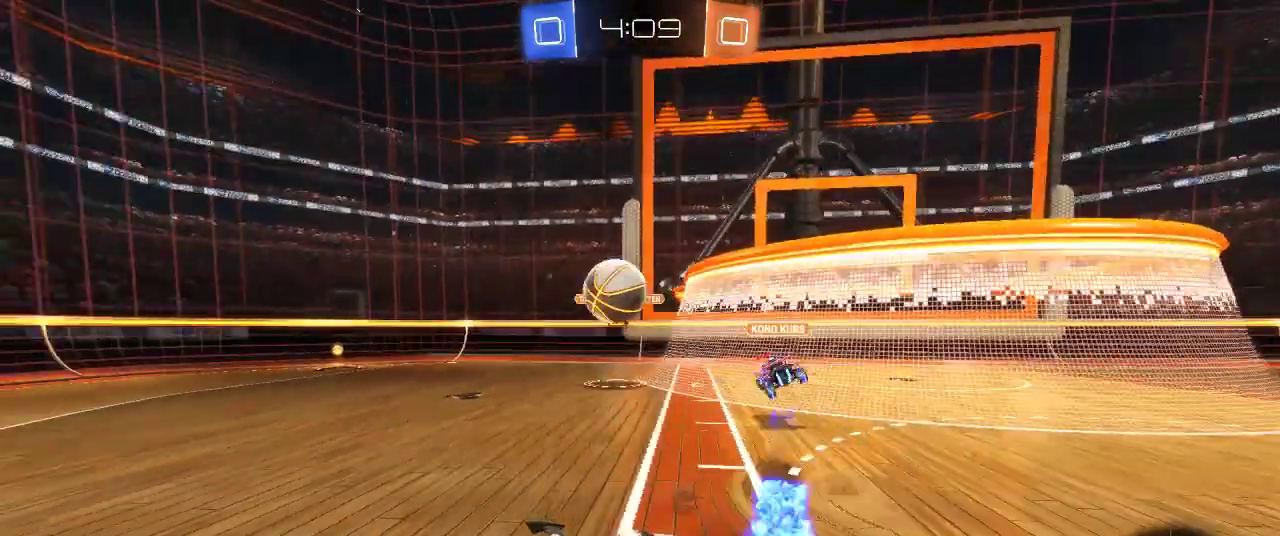
{"buttons": ["L2"], "left_stick": "left", "right_stick": "center", "events": []}
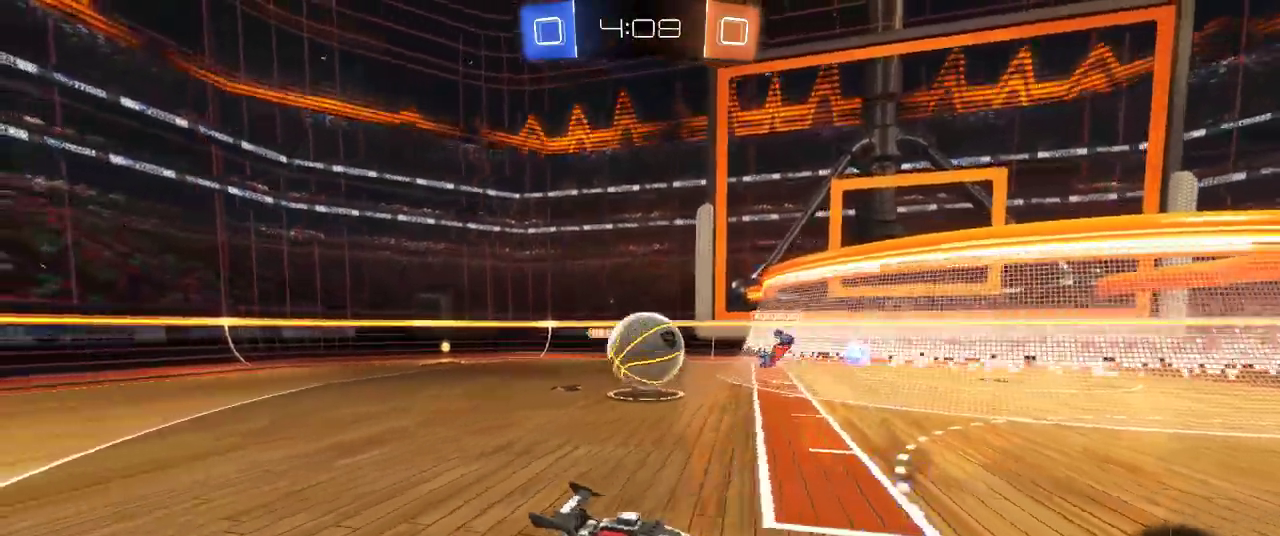
{"buttons": ["L2"], "left_stick": "left", "right_stick": "center", "events": []}
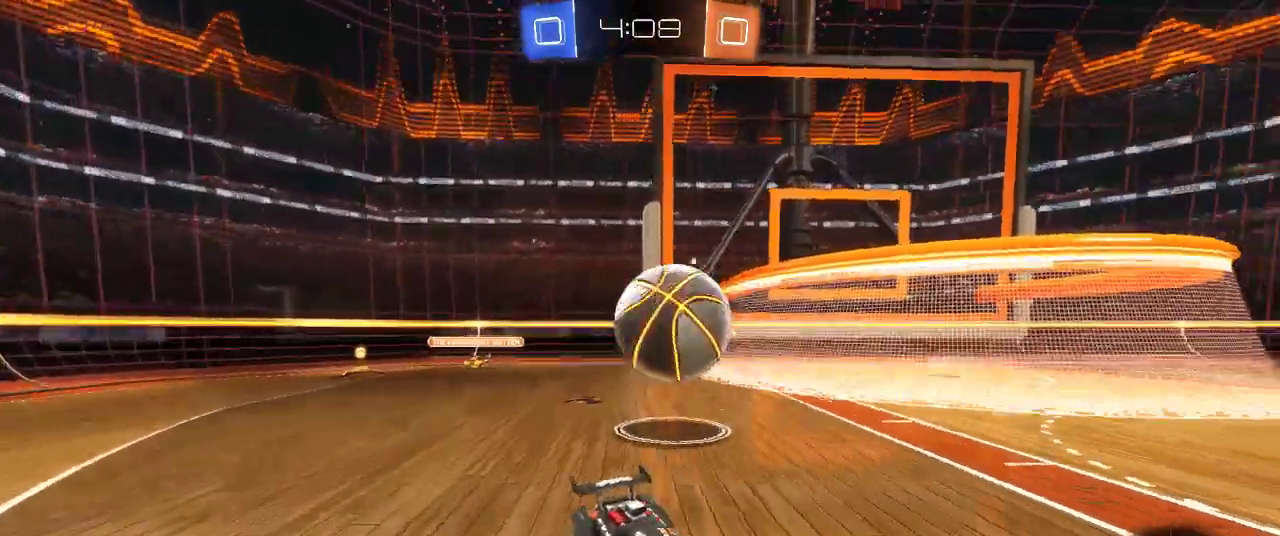
{"buttons": ["L2", "R2"], "left_stick": "center", "right_stick": "center", "events": [[233, "CROSS", "down"], [283, "CROSS", "up"], [367, "CROSS", "down"], [367, "left_stick", "center"], [417, "R2", "down"], [433, "CROSS", "up"]]}
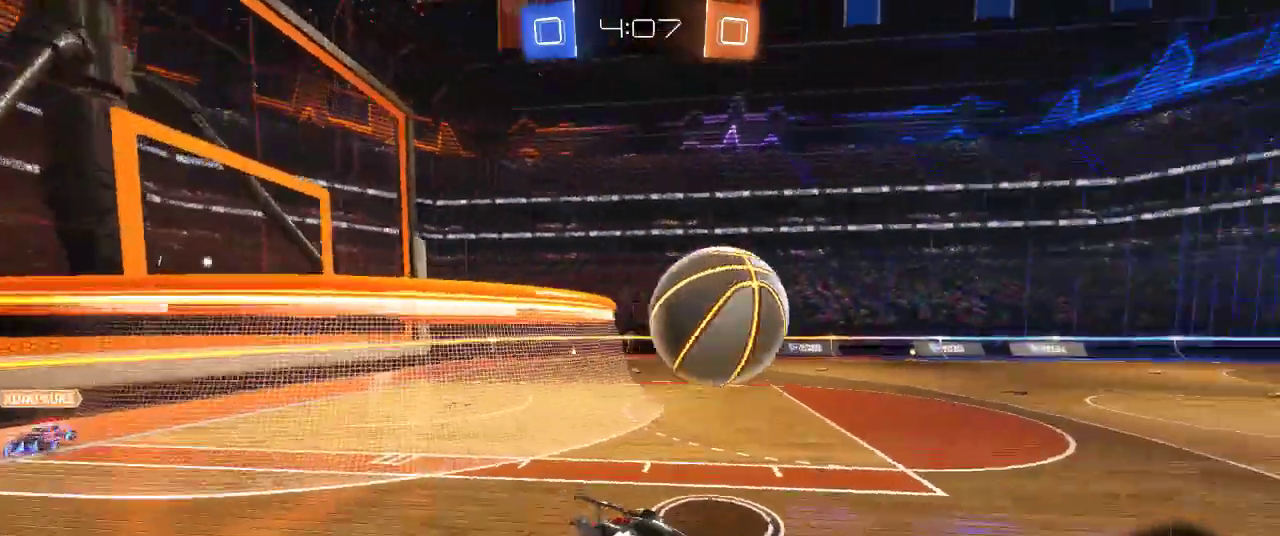
{"buttons": ["R2"], "left_stick": "down-left", "right_stick": "center", "events": [[67, "left_stick", "down"], [117, "left_stick", "down-left"], [217, "L2", "up"]]}